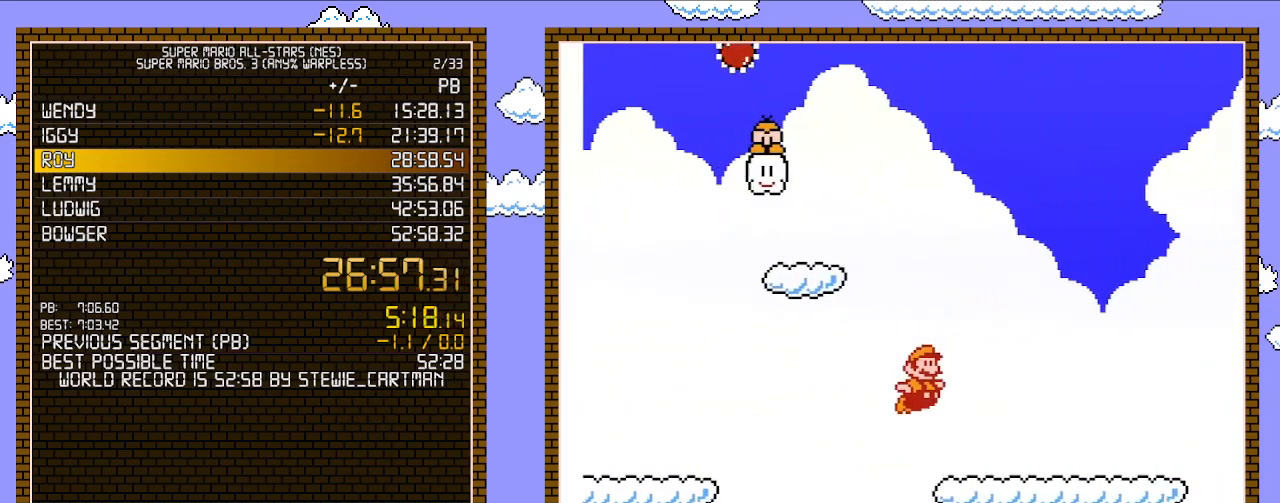
Gameplay with a controller (Nintendo layout); each line is a JSON object with the inputs held at the frame after it. "events" lists button and stick changes between this image and that frame as [ms after this image, input, new state], when the widget could be followed in between. Not read: L3 R3.
{"buttons": ["A", "B", "DPAD_RIGHT"], "events": [[383, "A", "down"]]}
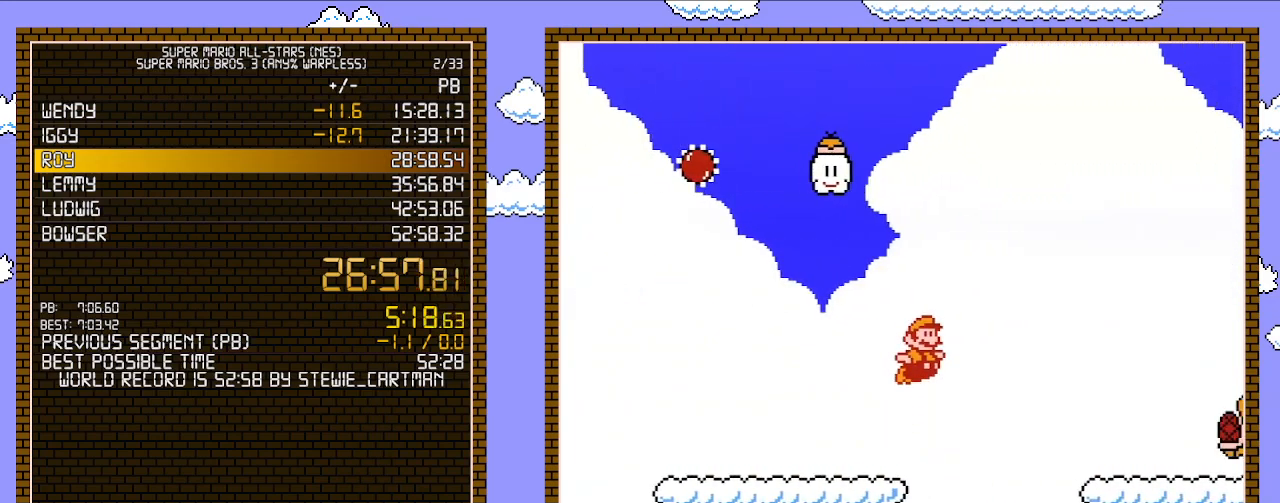
{"buttons": ["B", "DPAD_RIGHT"], "events": [[17, "A", "up"]]}
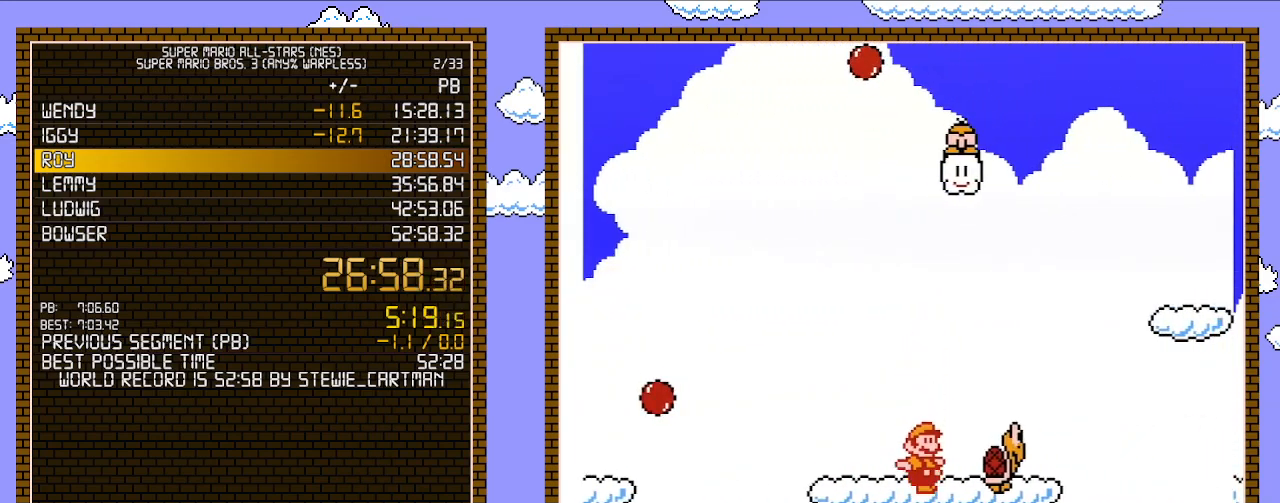
{"buttons": ["B", "DPAD_RIGHT"], "events": [[100, "A", "down"], [267, "A", "up"]]}
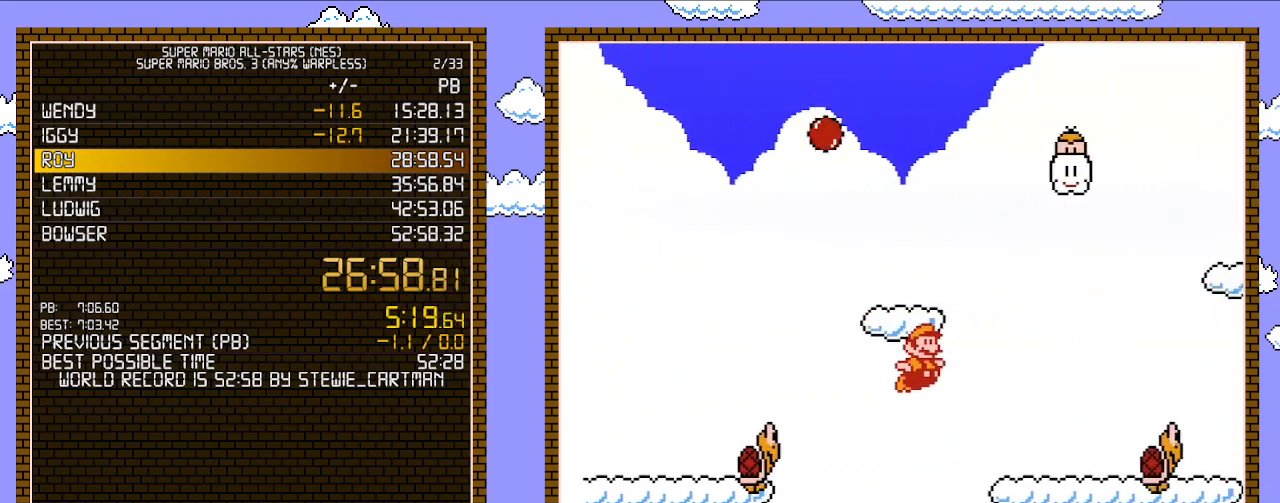
{"buttons": ["A", "B", "DPAD_RIGHT"], "events": [[350, "A", "down"]]}
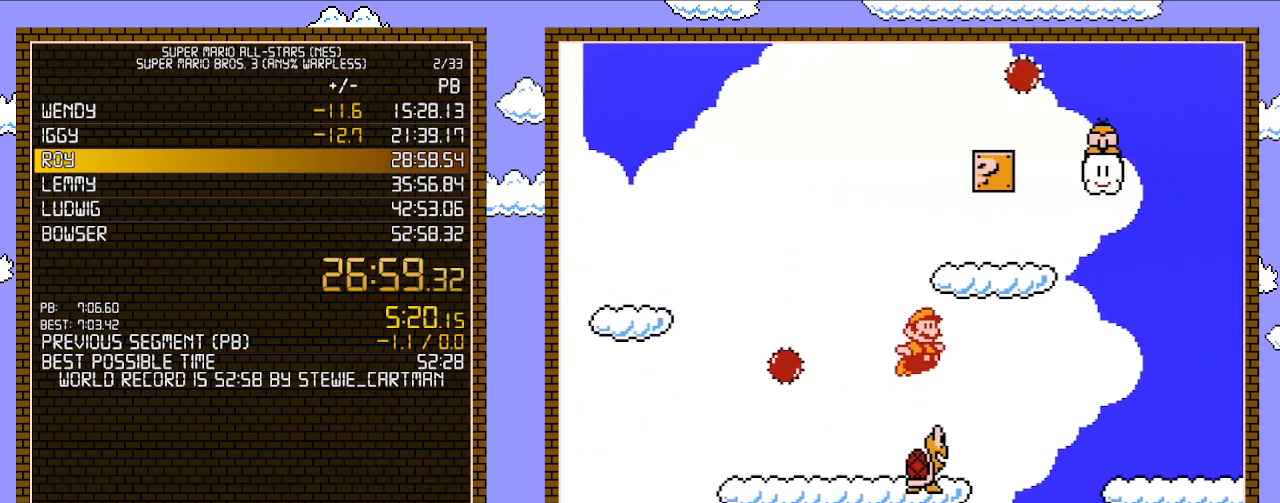
{"buttons": ["B", "DPAD_RIGHT"], "events": [[17, "A", "up"]]}
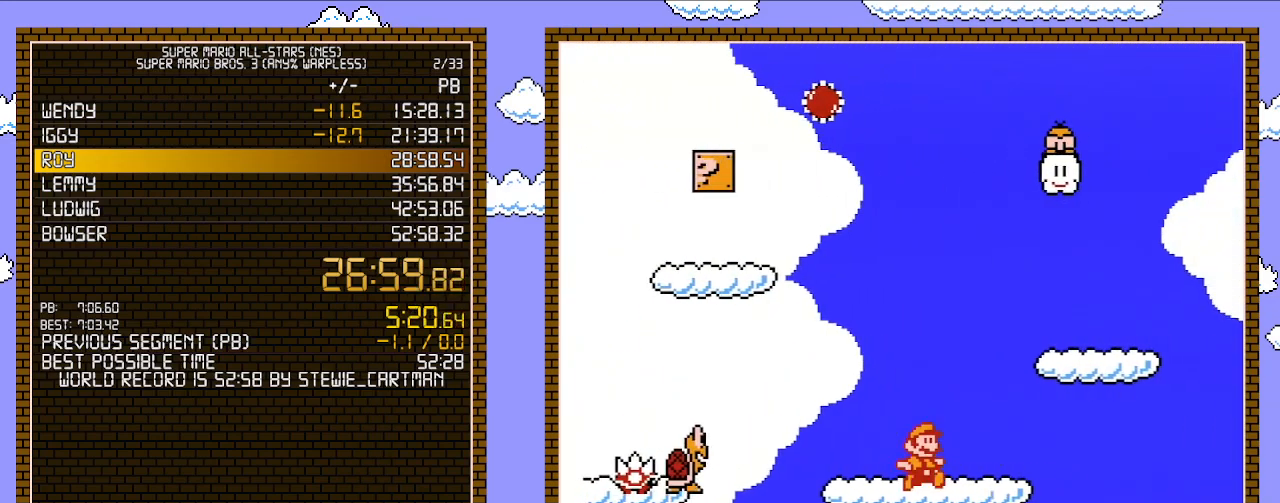
{"buttons": ["A", "B", "DPAD_RIGHT"], "events": [[133, "DPAD_DOWN", "down"], [167, "DPAD_RIGHT", "up"], [200, "A", "down"], [267, "DPAD_RIGHT", "down"], [350, "DPAD_DOWN", "up"]]}
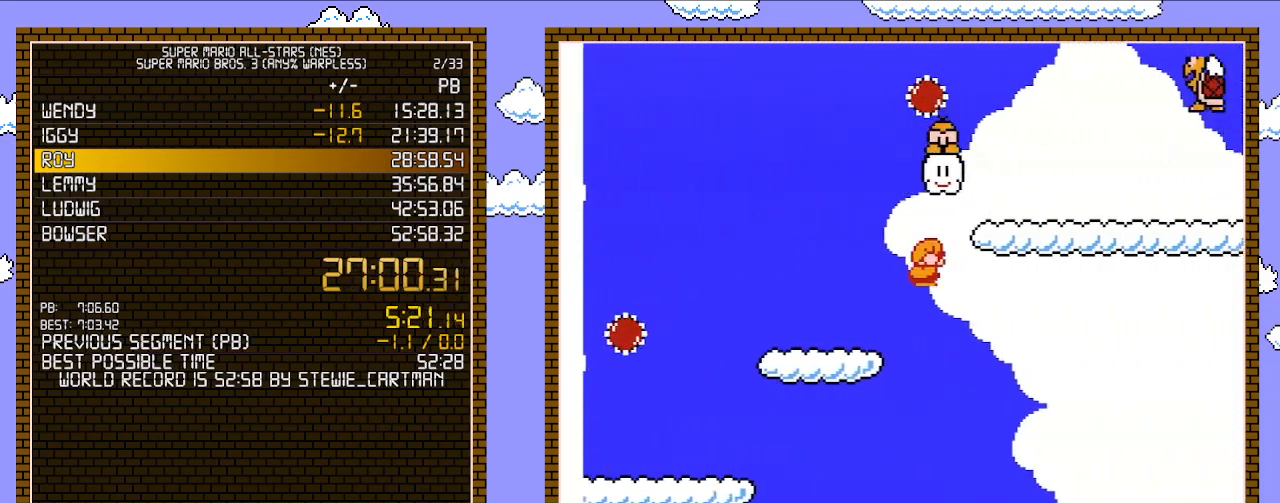
{"buttons": ["B", "DPAD_RIGHT"], "events": [[350, "A", "up"]]}
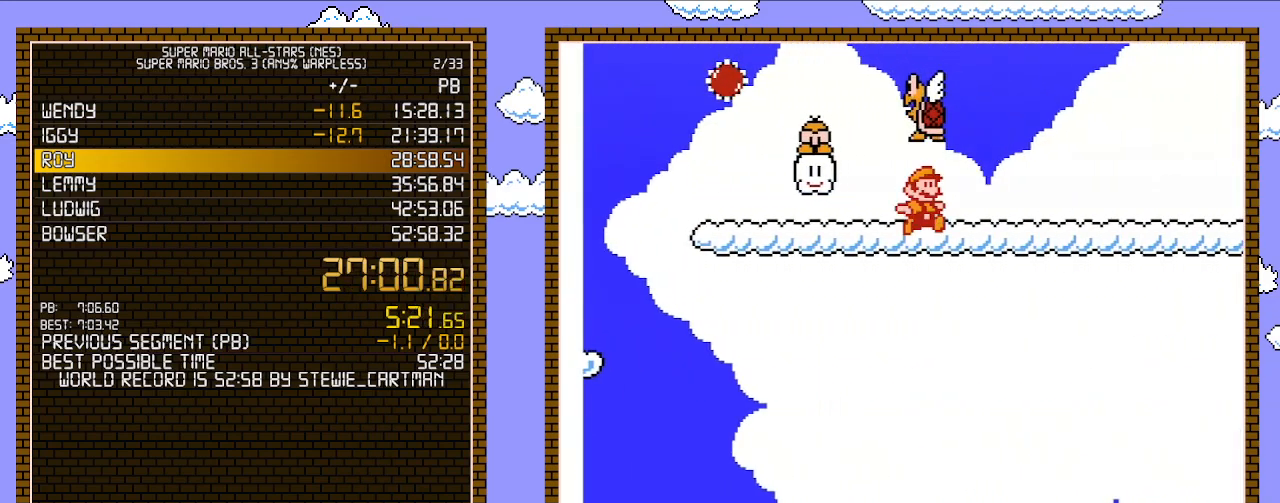
{"buttons": ["B", "DPAD_RIGHT"], "events": [[167, "A", "down"], [233, "A", "up"]]}
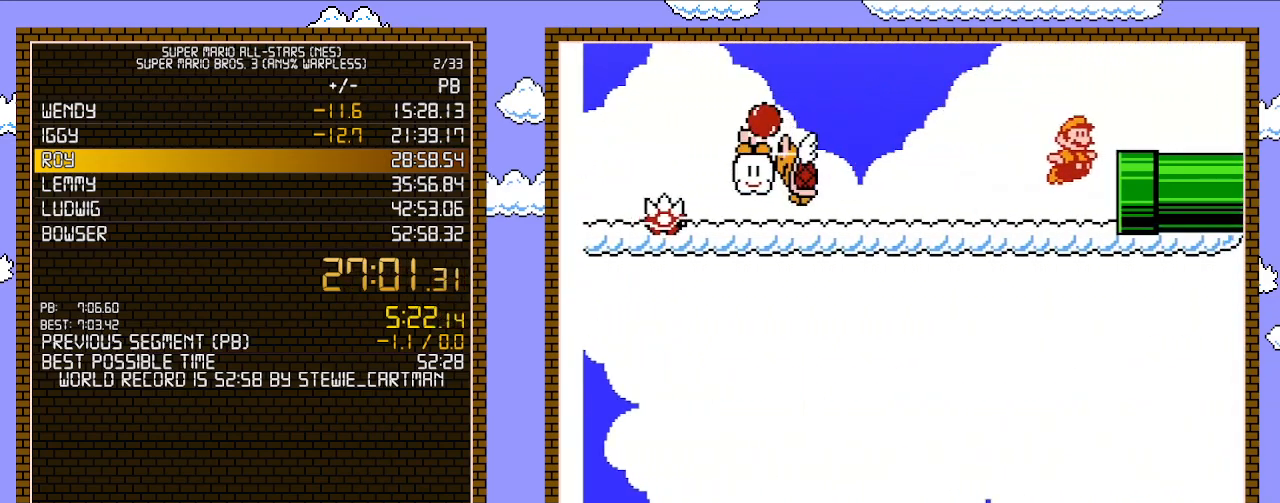
{"buttons": ["B", "DPAD_RIGHT"], "events": []}
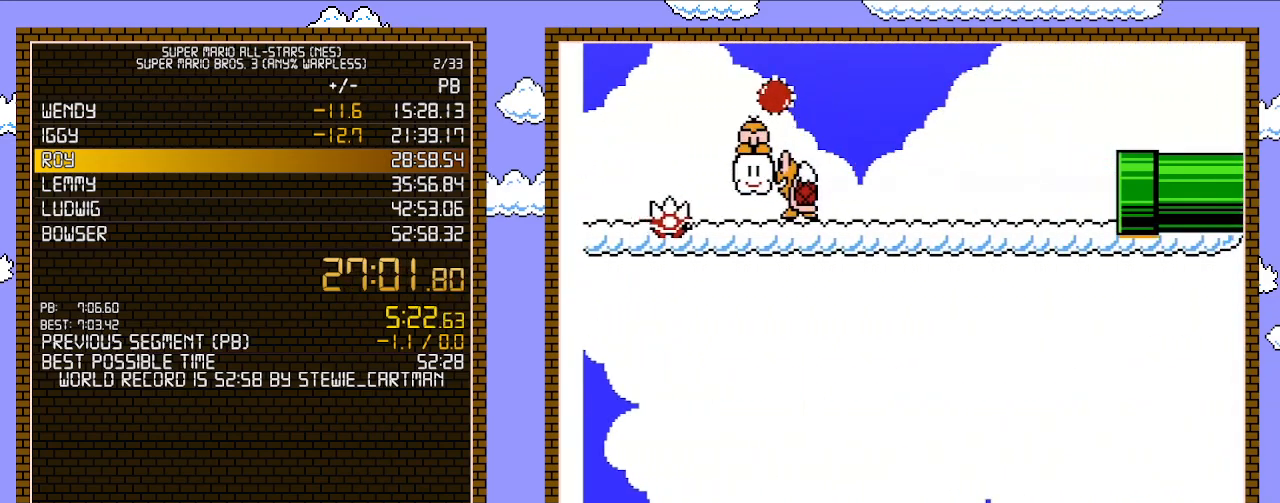
{"buttons": ["B", "DPAD_RIGHT"], "events": []}
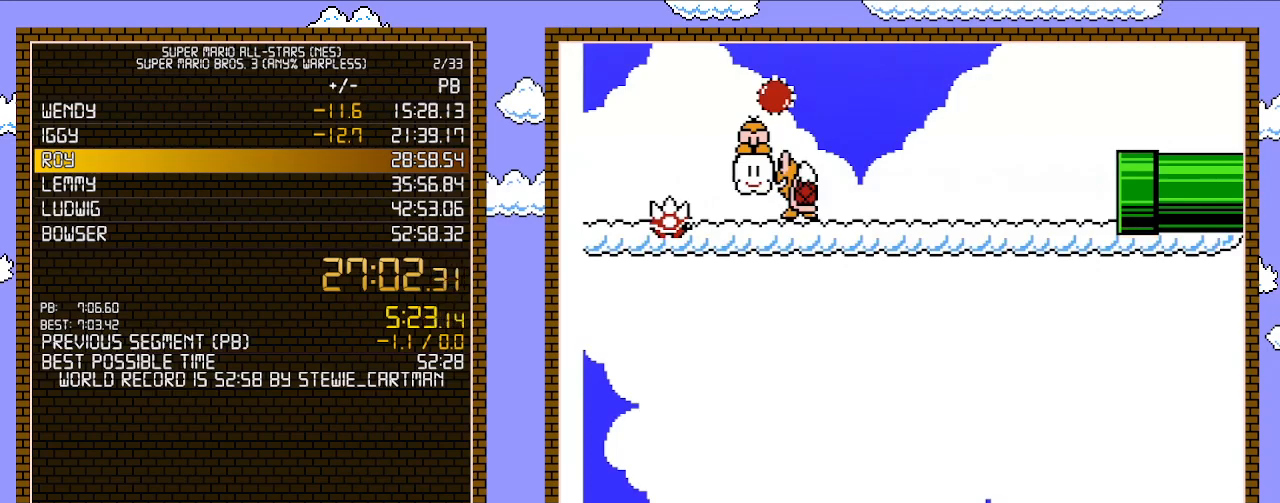
{"buttons": ["B", "DPAD_RIGHT"], "events": []}
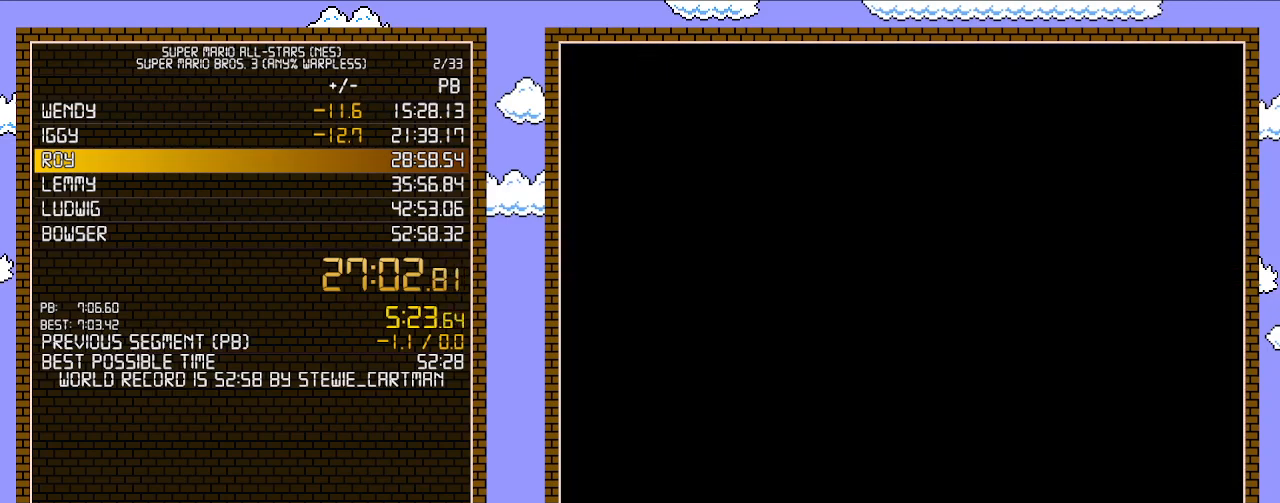
{"buttons": ["B", "DPAD_RIGHT"], "events": []}
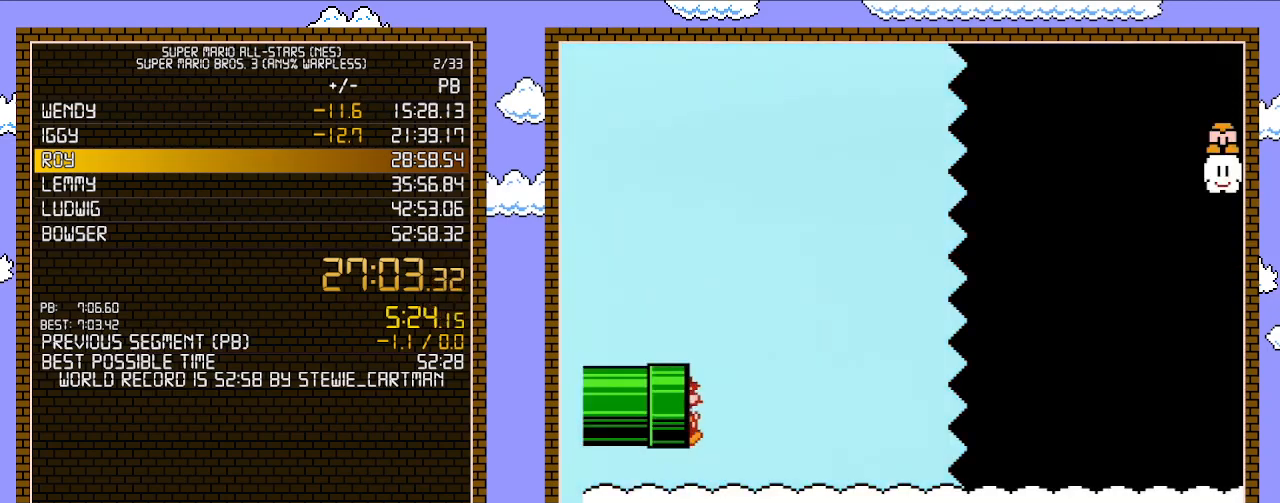
{"buttons": ["A", "B", "DPAD_RIGHT"], "events": [[483, "A", "down"]]}
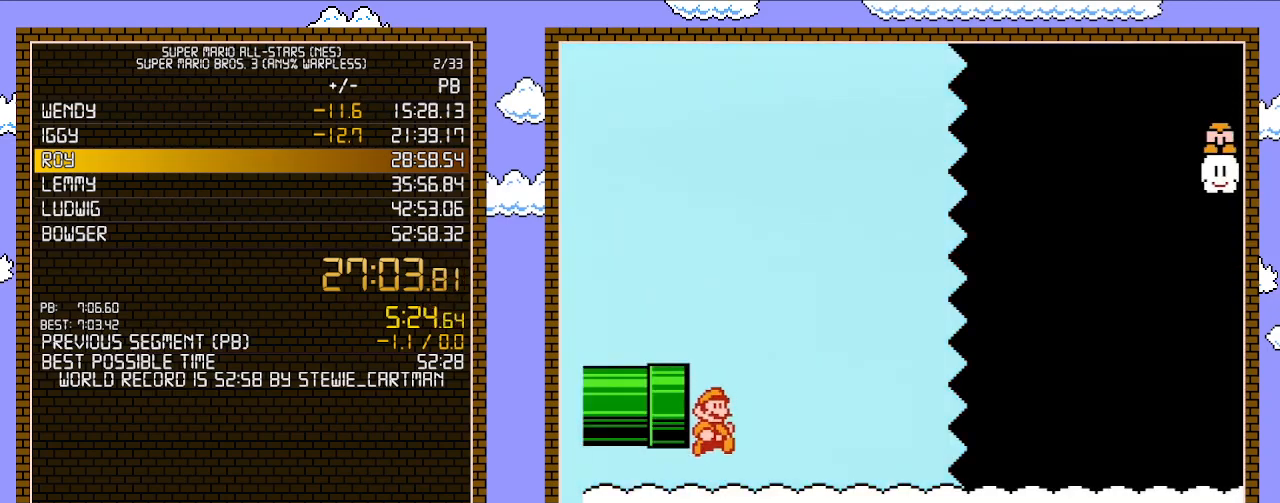
{"buttons": ["B", "DPAD_RIGHT"], "events": [[300, "A", "up"]]}
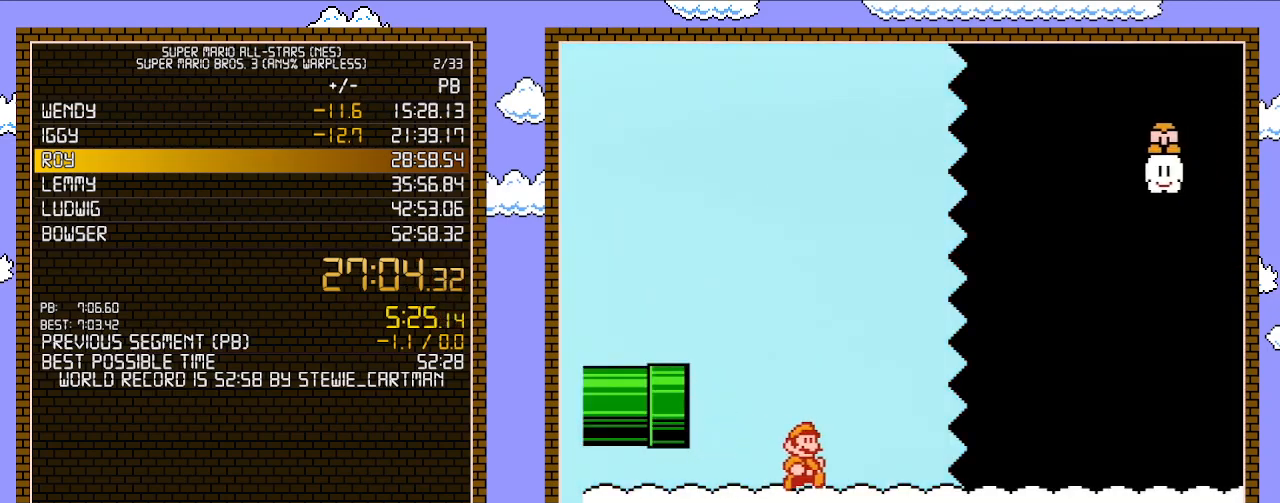
{"buttons": ["B", "DPAD_RIGHT"], "events": []}
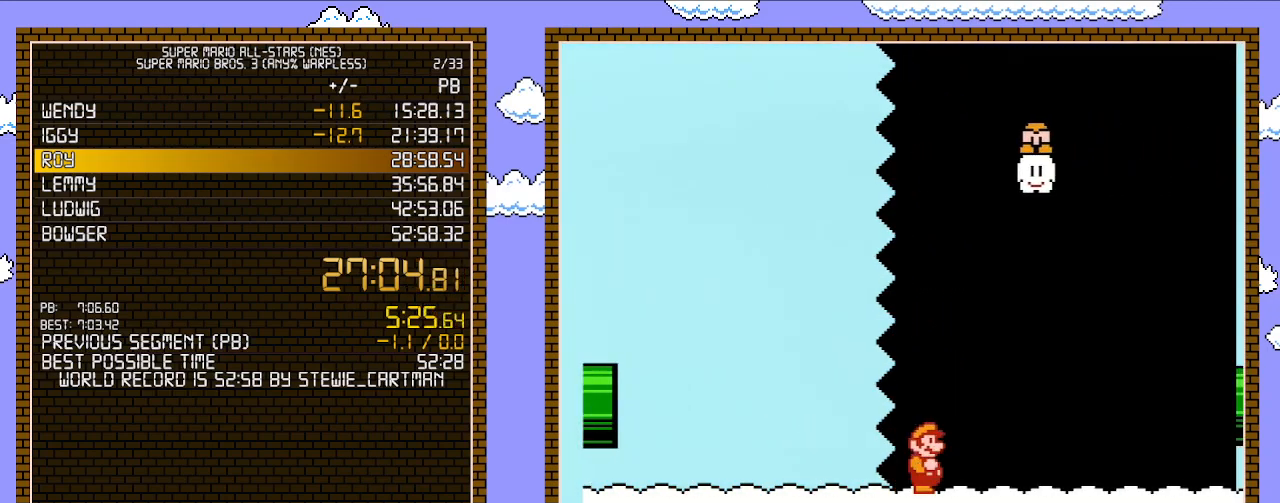
{"buttons": ["B", "DPAD_RIGHT"], "events": []}
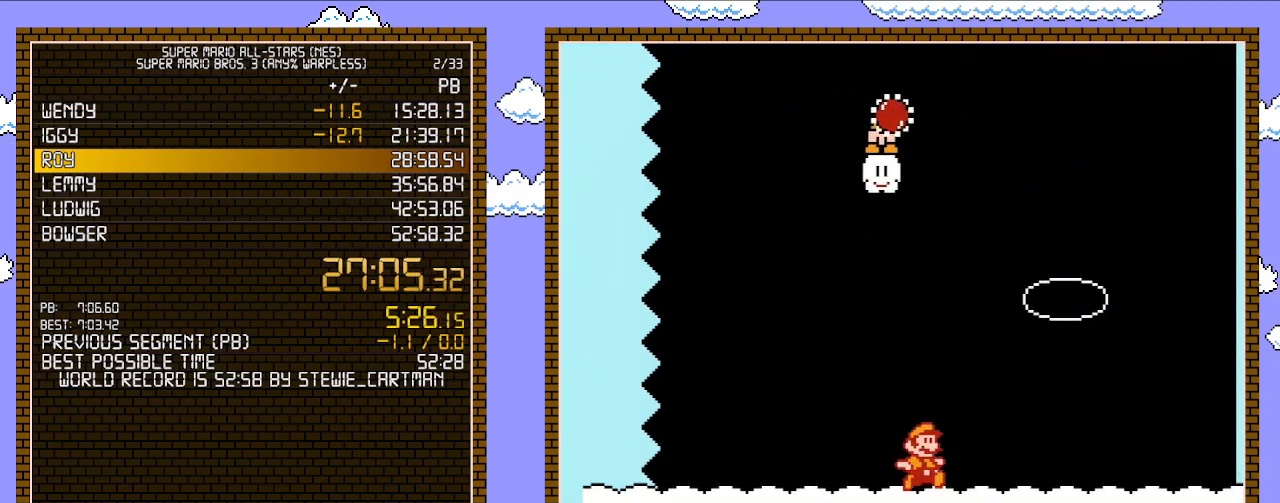
{"buttons": ["A", "B", "DPAD_RIGHT"], "events": [[450, "A", "down"]]}
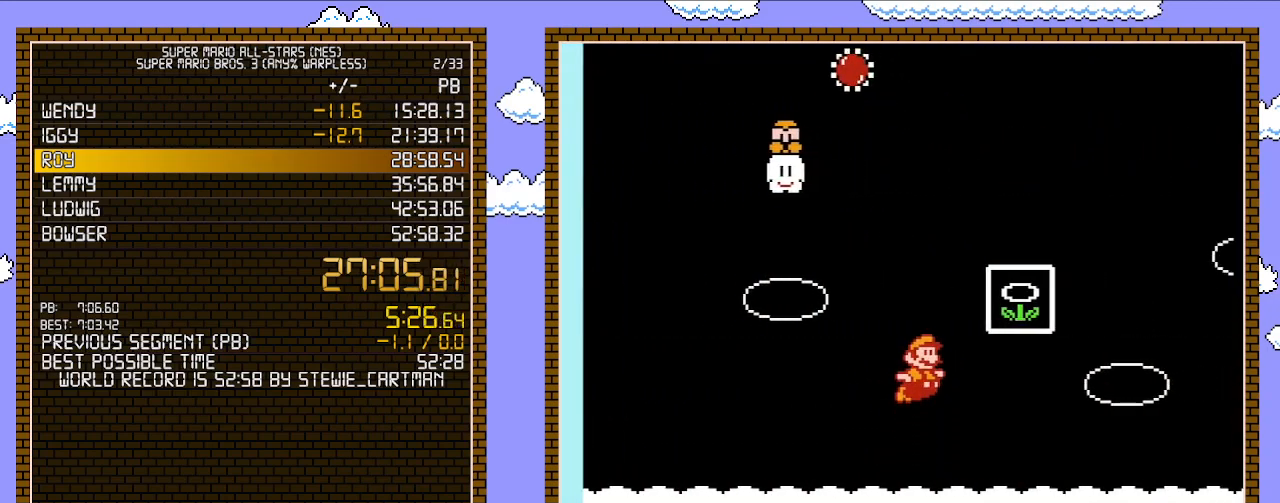
{"buttons": [], "events": [[267, "A", "up"], [283, "B", "up"], [283, "DPAD_RIGHT", "up"]]}